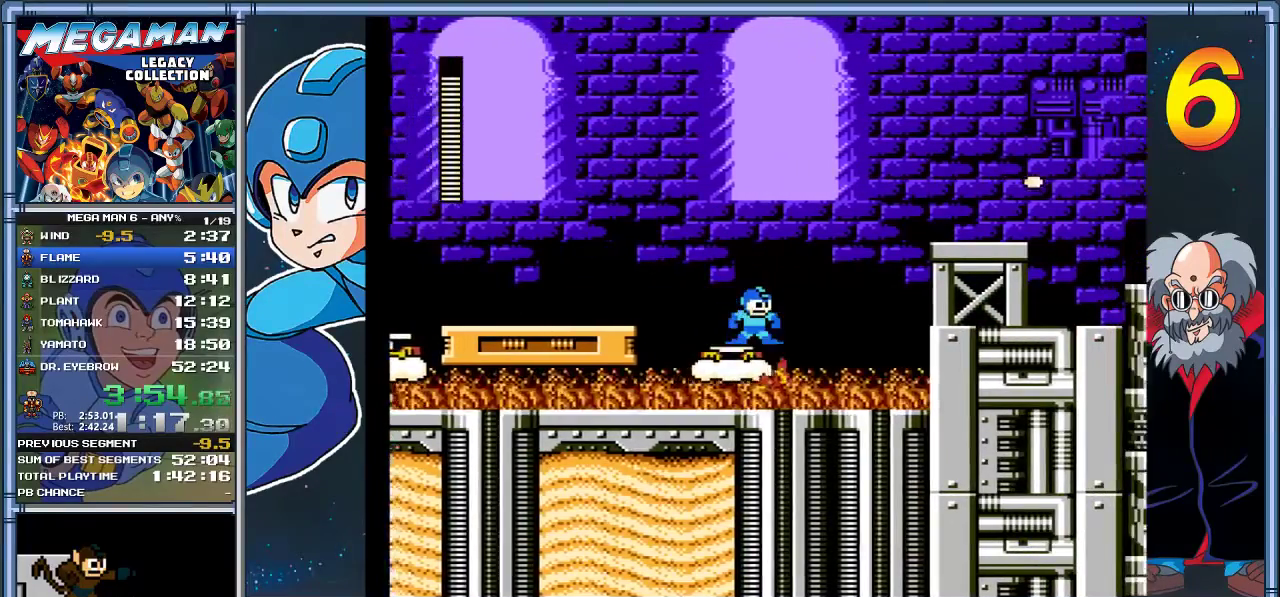
Gameplay with a controller (Xbox layout); each line is a JSON object with the inputs held at the frame after it. "events" lists button and stick changes between this image and that frame as [ms after this image, input, new state], when the widget could be followed in between. Not read: R3 right_stick.
{"buttons": ["A", "X", "DPAD_RIGHT"], "left_stick": "right", "events": [[450, "DPAD_RIGHT", "down"], [450, "left_stick", "right"], [483, "A", "down"]]}
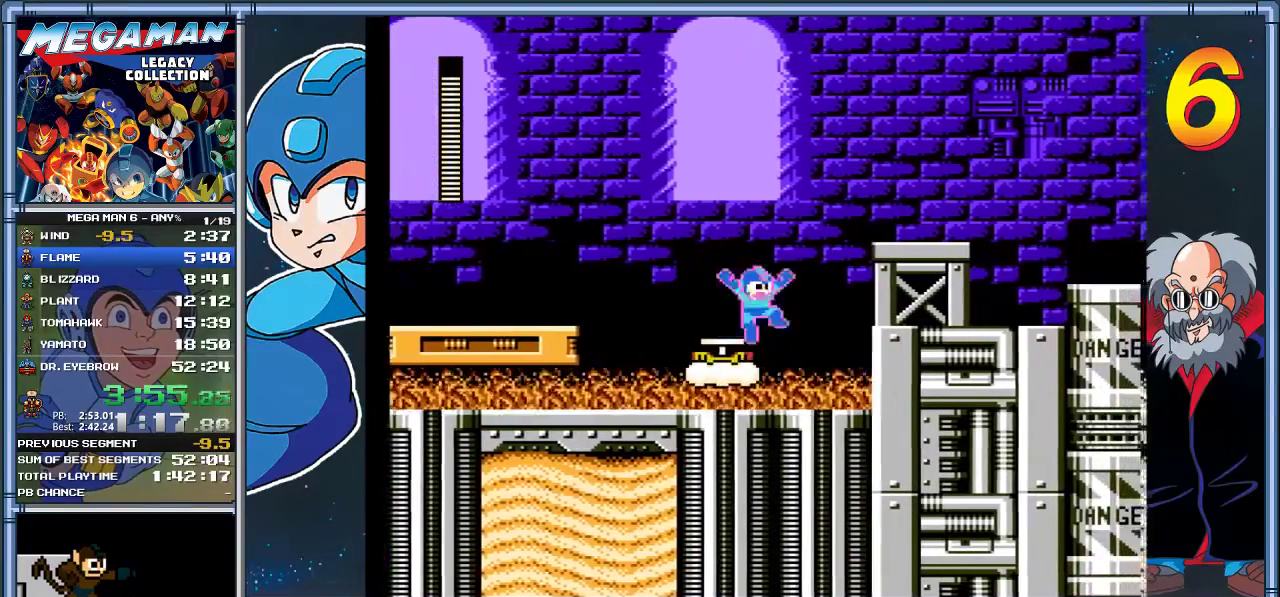
{"buttons": ["X", "DPAD_RIGHT"], "left_stick": "right", "events": [[350, "A", "up"]]}
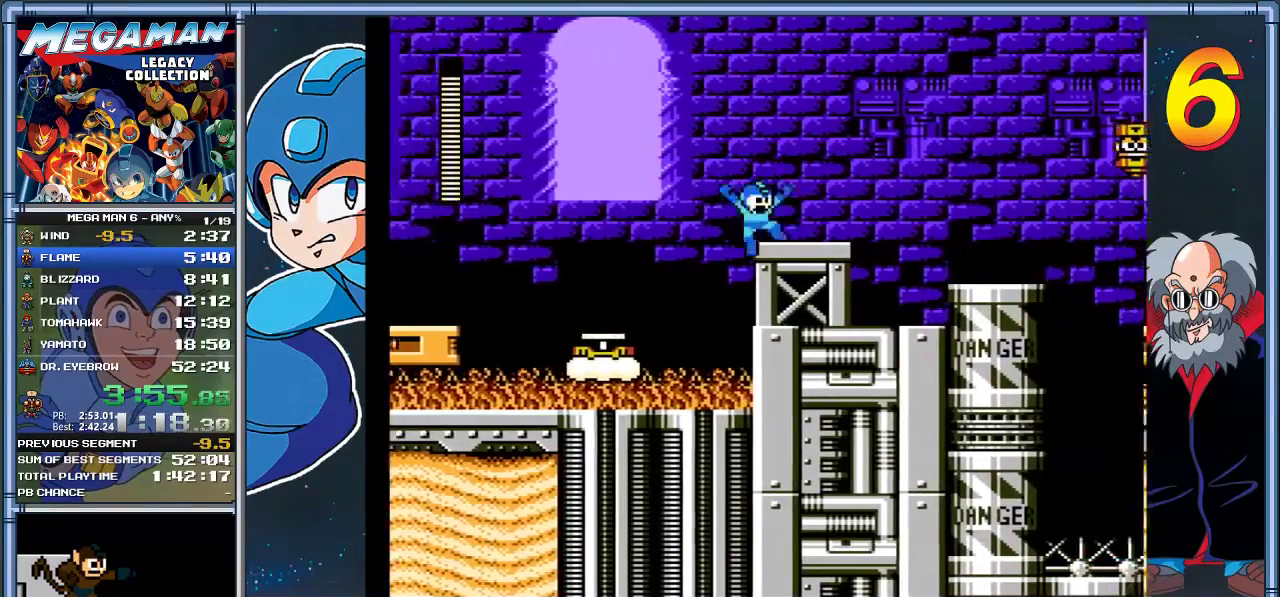
{"buttons": ["X", "DPAD_RIGHT"], "left_stick": "right", "events": [[17, "DPAD_DOWN", "down"], [17, "left_stick", "down-right"], [117, "A", "down"], [183, "DPAD_DOWN", "up"], [183, "left_stick", "right"], [217, "A", "up"]]}
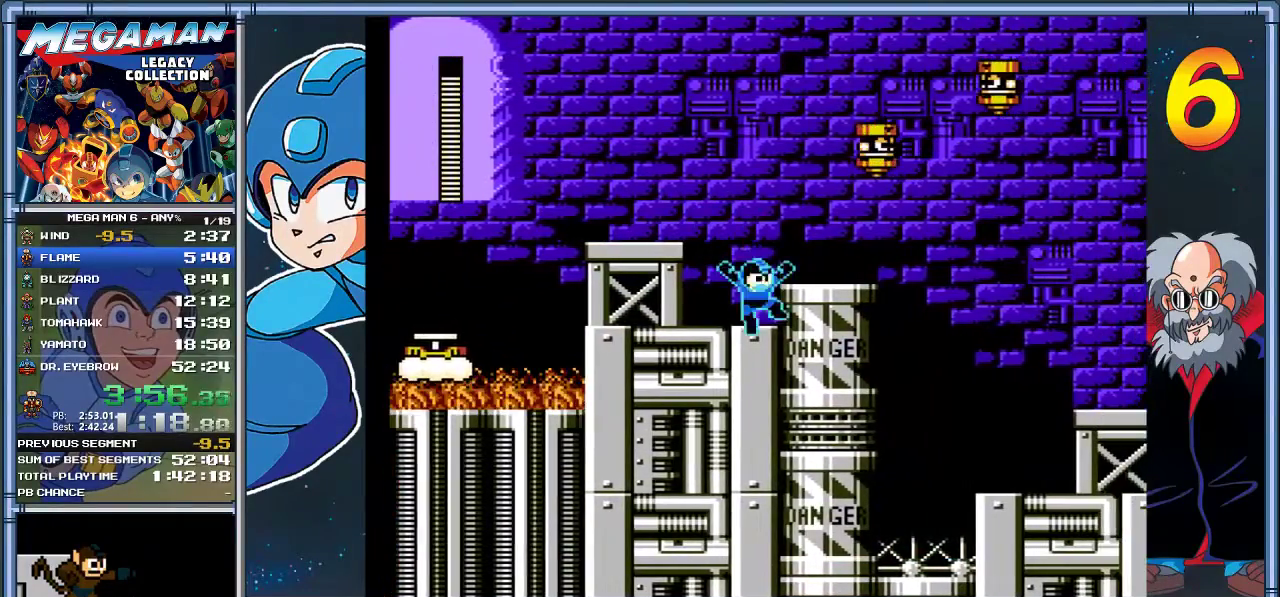
{"buttons": ["X", "DPAD_RIGHT"], "left_stick": "right", "events": [[83, "DPAD_RIGHT", "up"], [83, "left_stick", "center"], [117, "A", "down"], [317, "A", "up"], [483, "DPAD_RIGHT", "down"], [483, "left_stick", "right"]]}
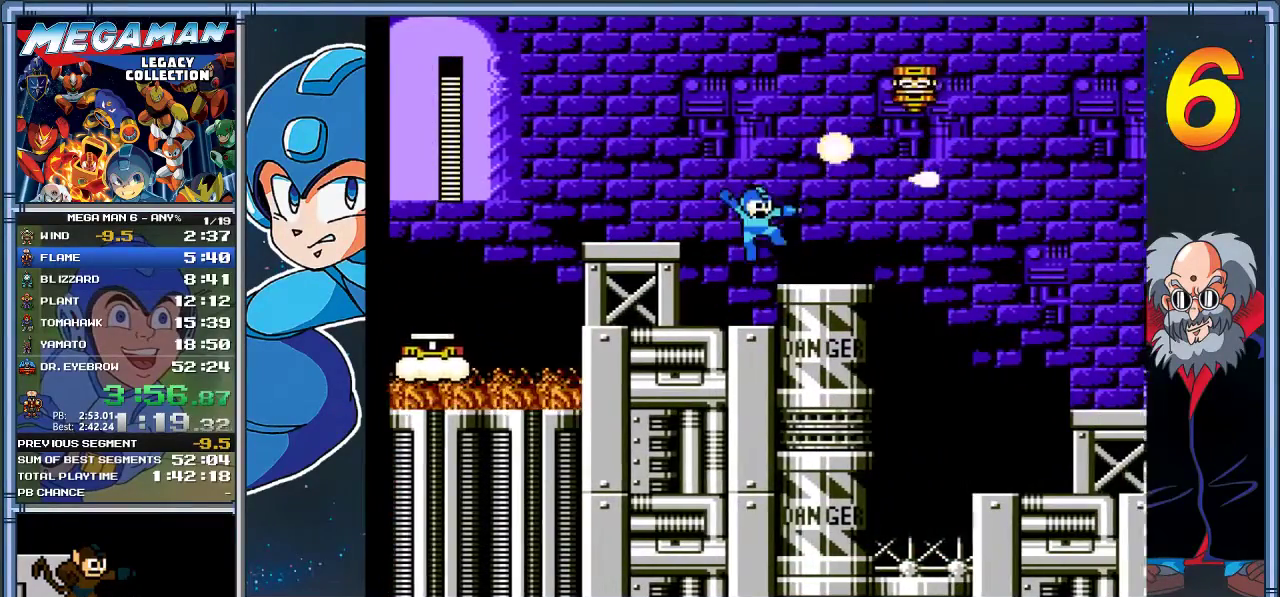
{"buttons": ["X", "DPAD_RIGHT"], "left_stick": "right", "events": [[300, "DPAD_RIGHT", "up"], [333, "DPAD_LEFT", "down"], [333, "left_stick", "left"], [467, "DPAD_LEFT", "up"], [500, "DPAD_RIGHT", "down"], [500, "left_stick", "right"]]}
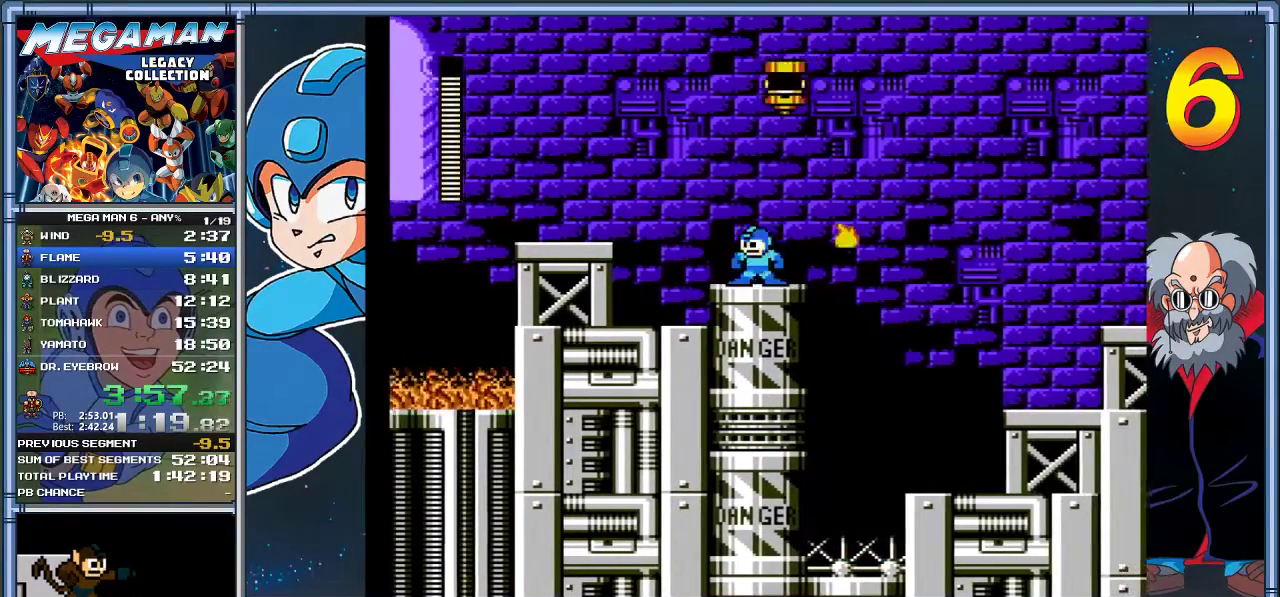
{"buttons": ["A", "X", "DPAD_RIGHT"], "left_stick": "right", "events": [[200, "A", "down"]]}
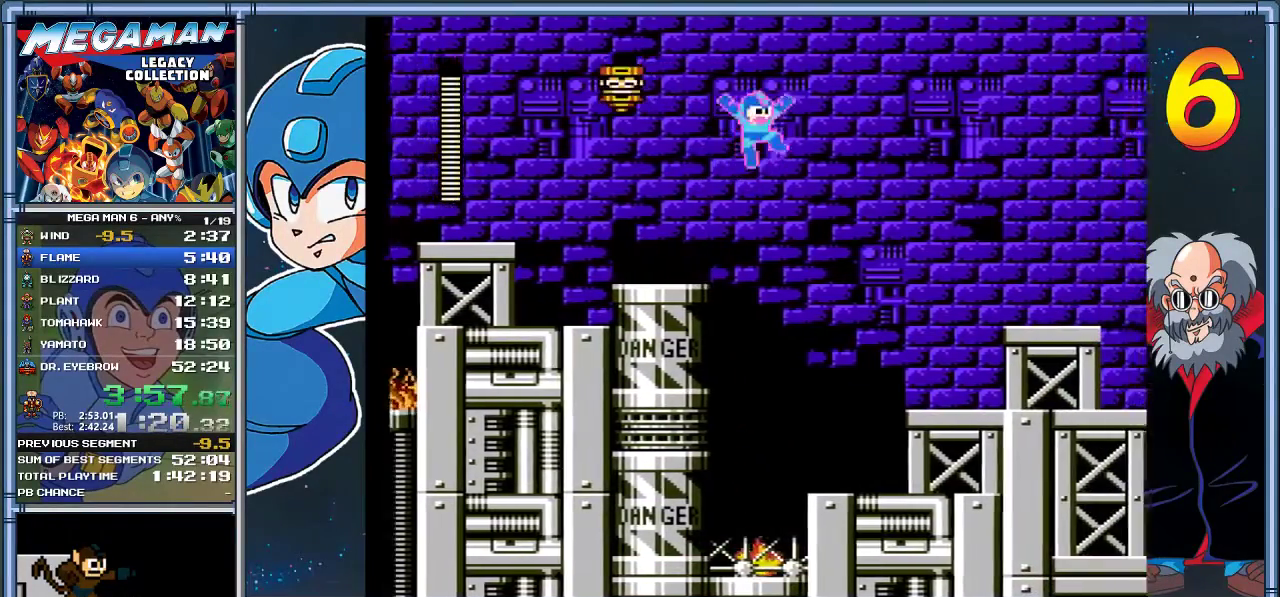
{"buttons": ["X", "DPAD_RIGHT"], "left_stick": "right", "events": [[133, "A", "up"]]}
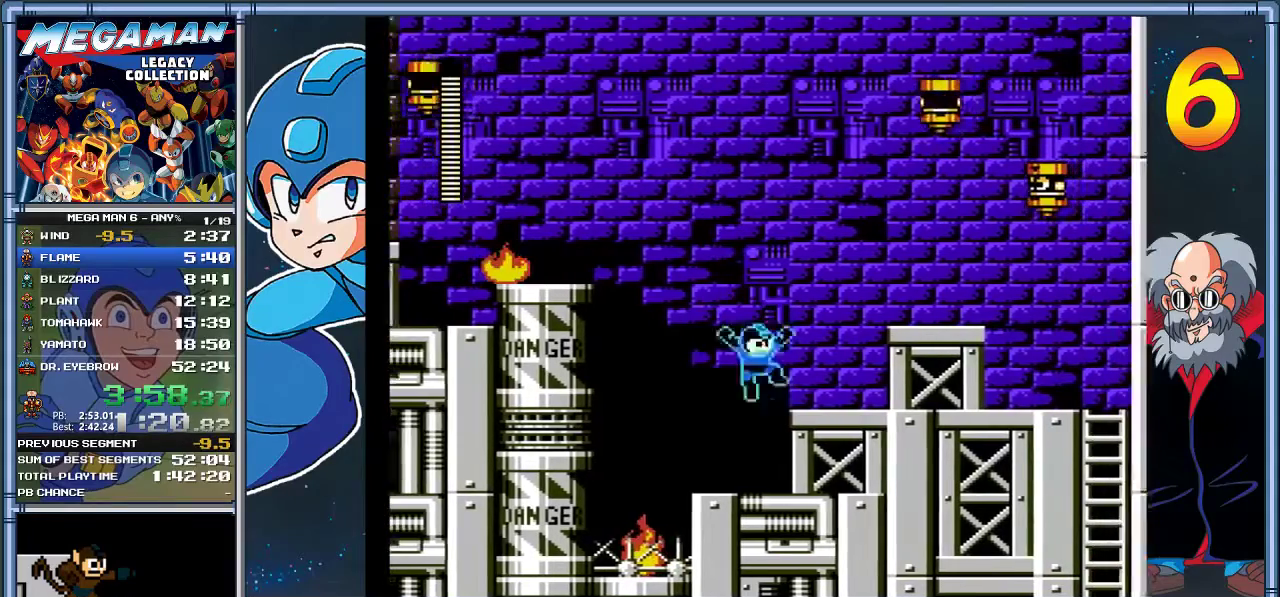
{"buttons": ["A", "X", "DPAD_RIGHT"], "left_stick": "right", "events": [[133, "A", "down"], [250, "A", "up"], [483, "A", "down"]]}
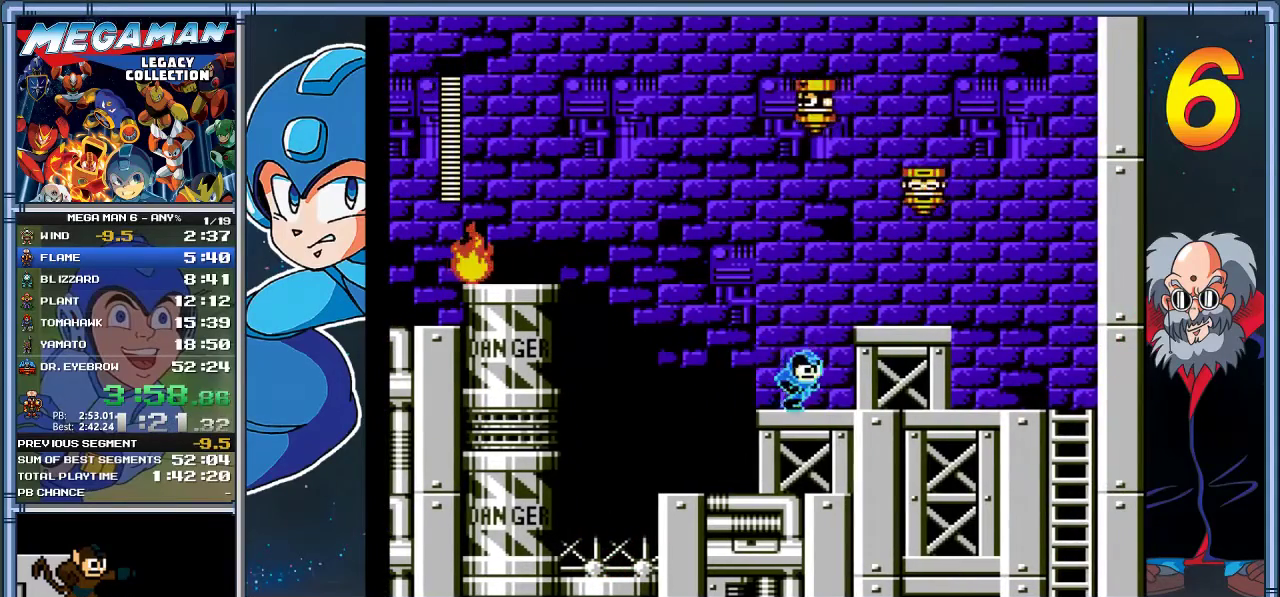
{"buttons": ["A", "X", "DPAD_DOWN", "DPAD_RIGHT"], "left_stick": "down-right", "events": [[150, "A", "up"], [250, "DPAD_DOWN", "down"], [250, "left_stick", "down-right"], [350, "A", "down"]]}
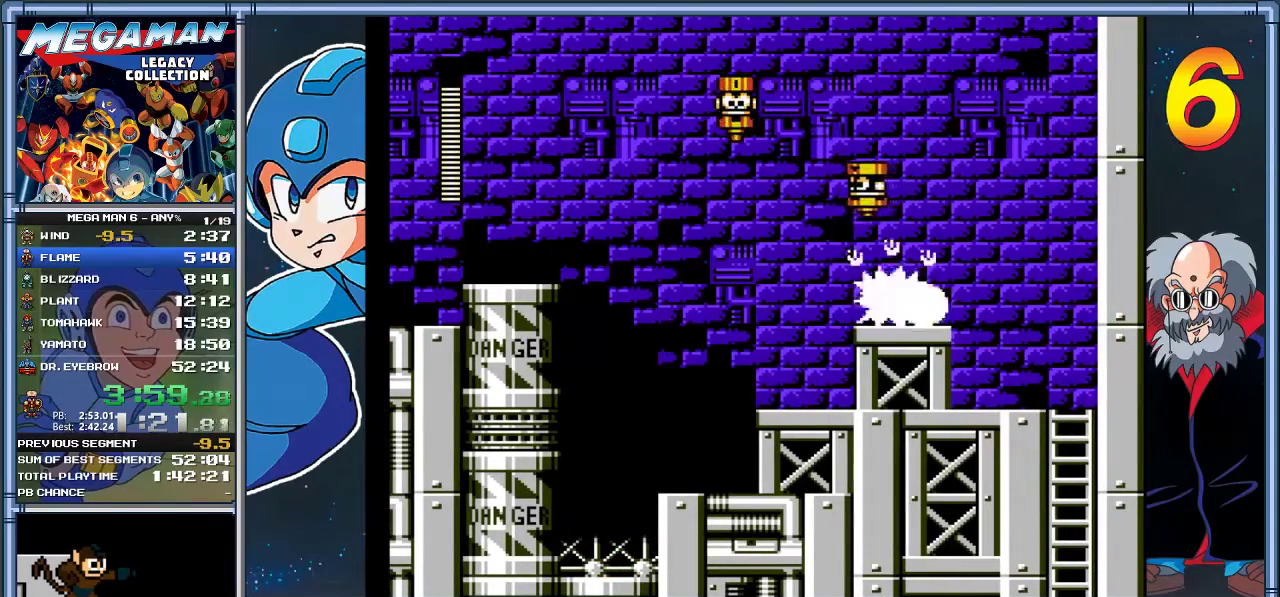
{"buttons": ["X", "DPAD_DOWN", "DPAD_RIGHT"], "left_stick": "down-right", "events": [[150, "A", "up"]]}
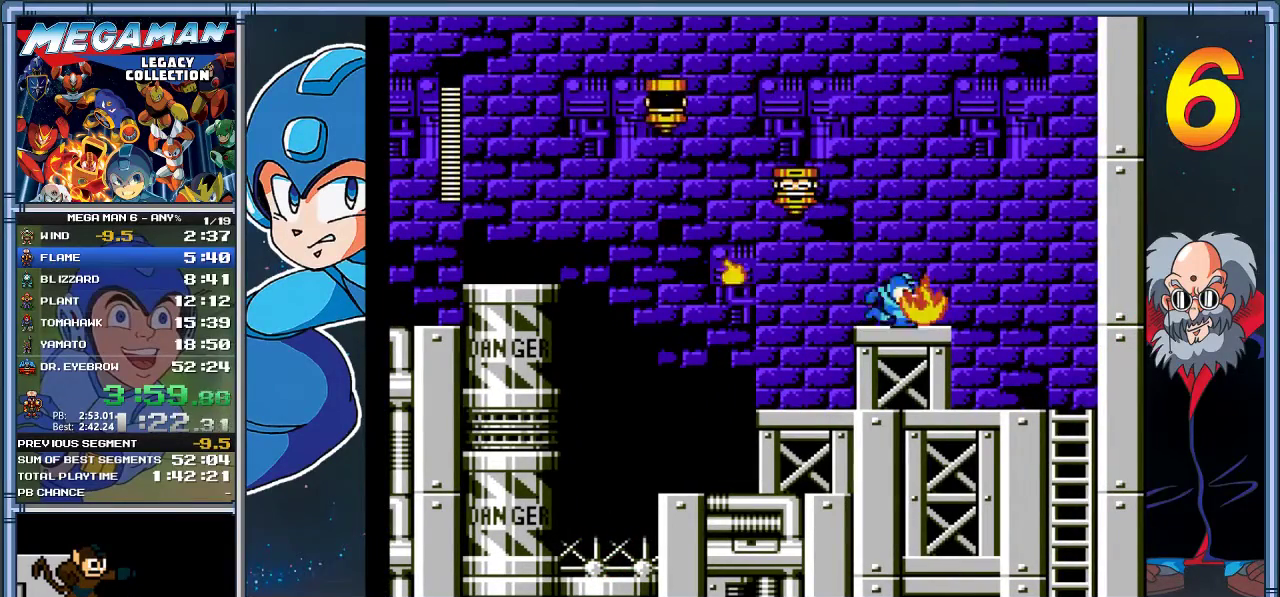
{"buttons": ["X", "DPAD_DOWN", "DPAD_RIGHT"], "left_stick": "down-right", "events": [[17, "A", "down"], [217, "A", "up"]]}
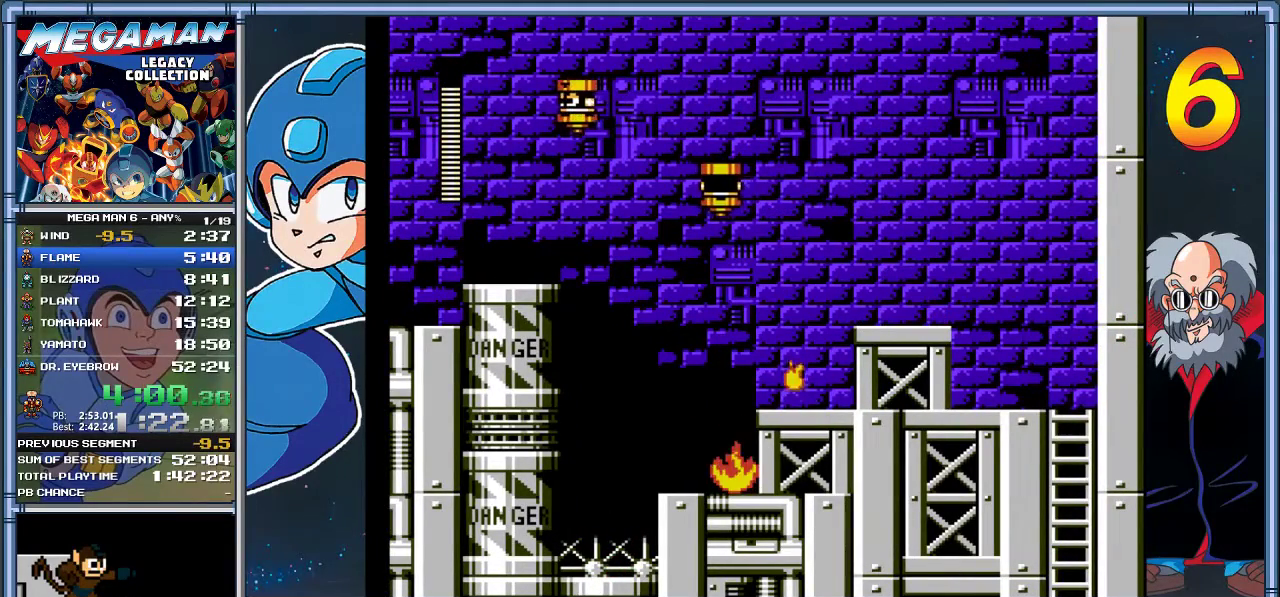
{"buttons": ["X"], "left_stick": "center", "events": [[33, "DPAD_RIGHT", "up"], [67, "DPAD_DOWN", "up"], [67, "DPAD_LEFT", "down"], [67, "left_stick", "left"], [100, "A", "down"], [200, "DPAD_LEFT", "up"], [200, "left_stick", "center"], [233, "A", "up"], [300, "A", "down"], [400, "A", "up"]]}
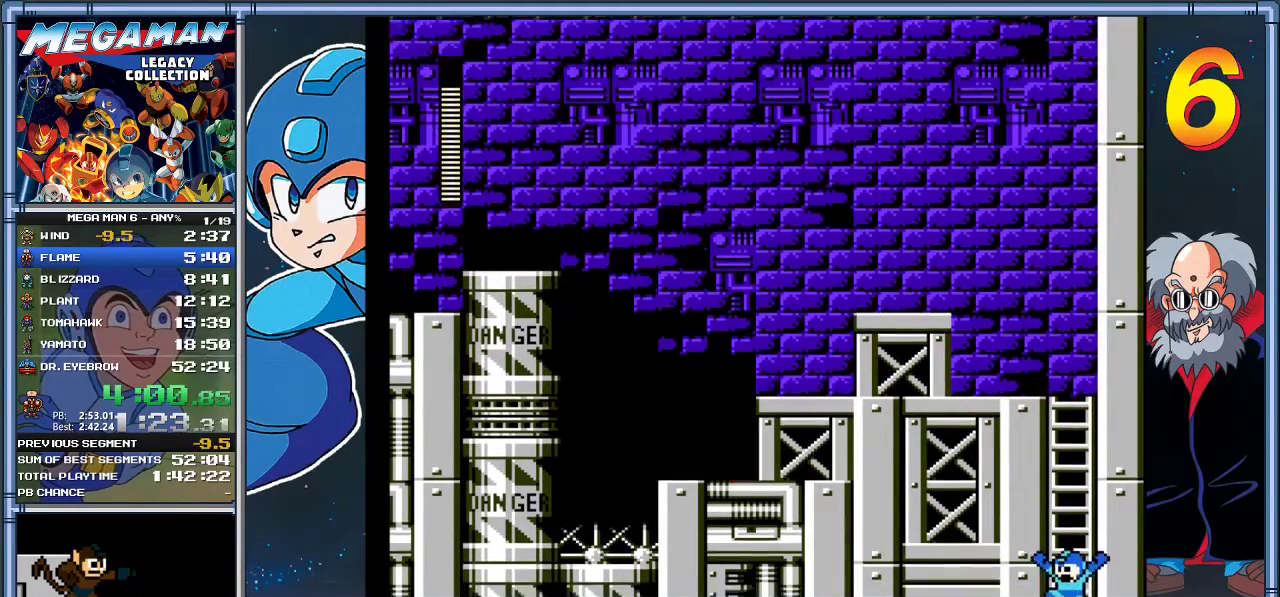
{"buttons": ["X"], "left_stick": "center", "events": []}
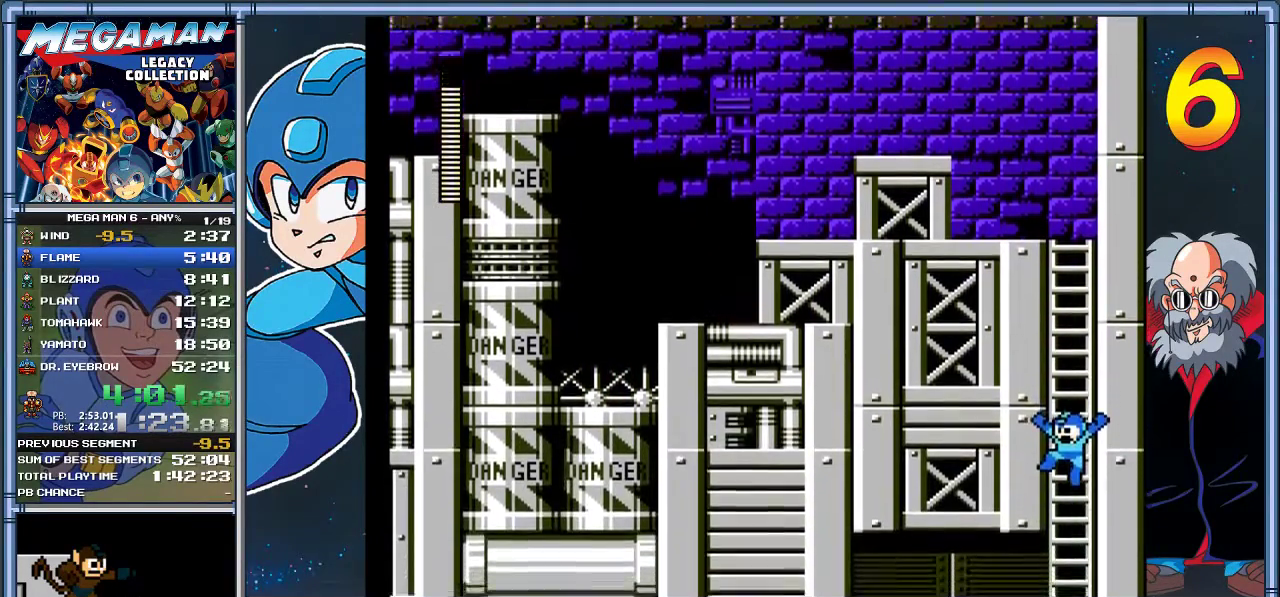
{"buttons": ["X"], "left_stick": "center", "events": []}
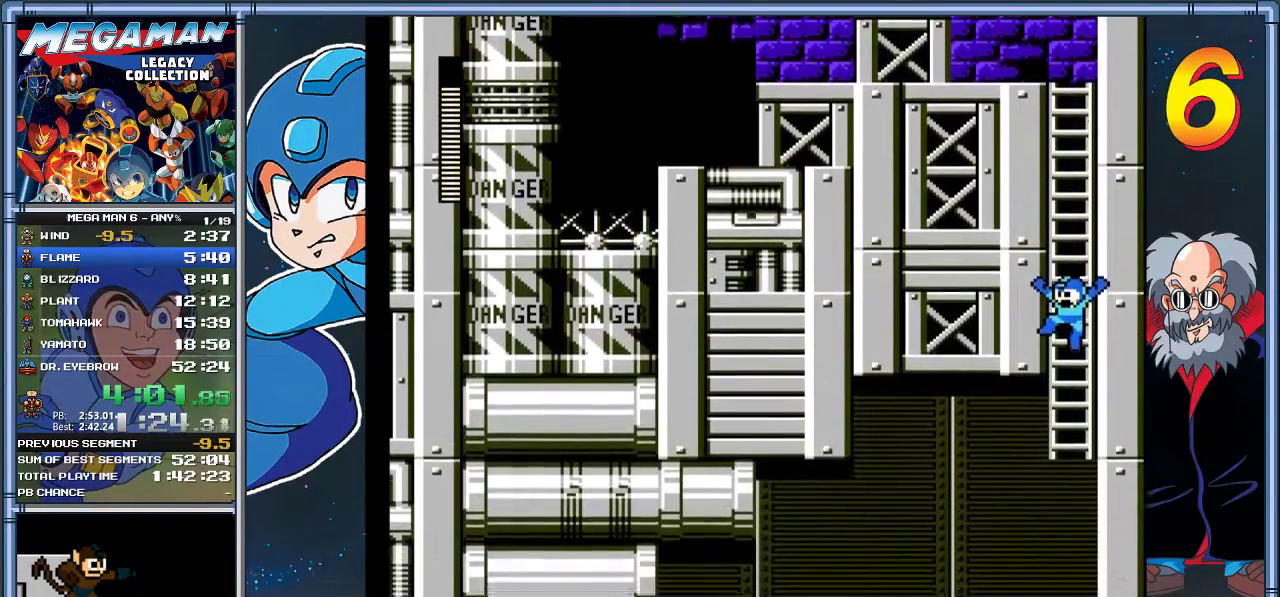
{"buttons": ["X", "DPAD_LEFT"], "left_stick": "left", "events": [[483, "DPAD_LEFT", "down"], [483, "left_stick", "left"]]}
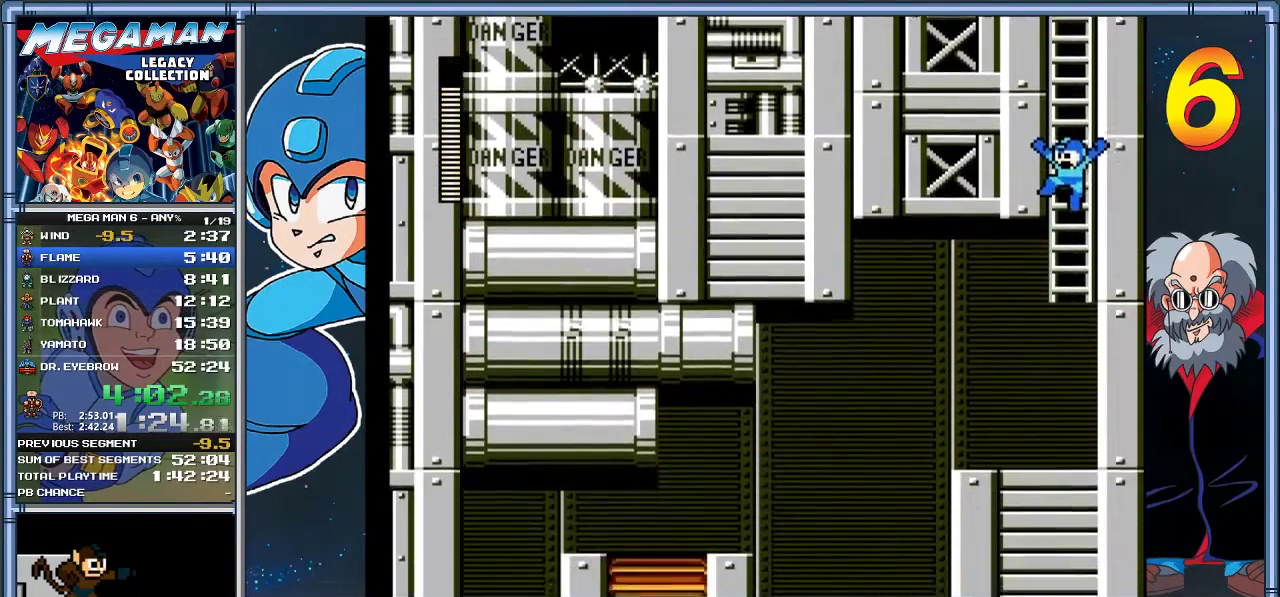
{"buttons": ["X", "DPAD_LEFT"], "left_stick": "left", "events": []}
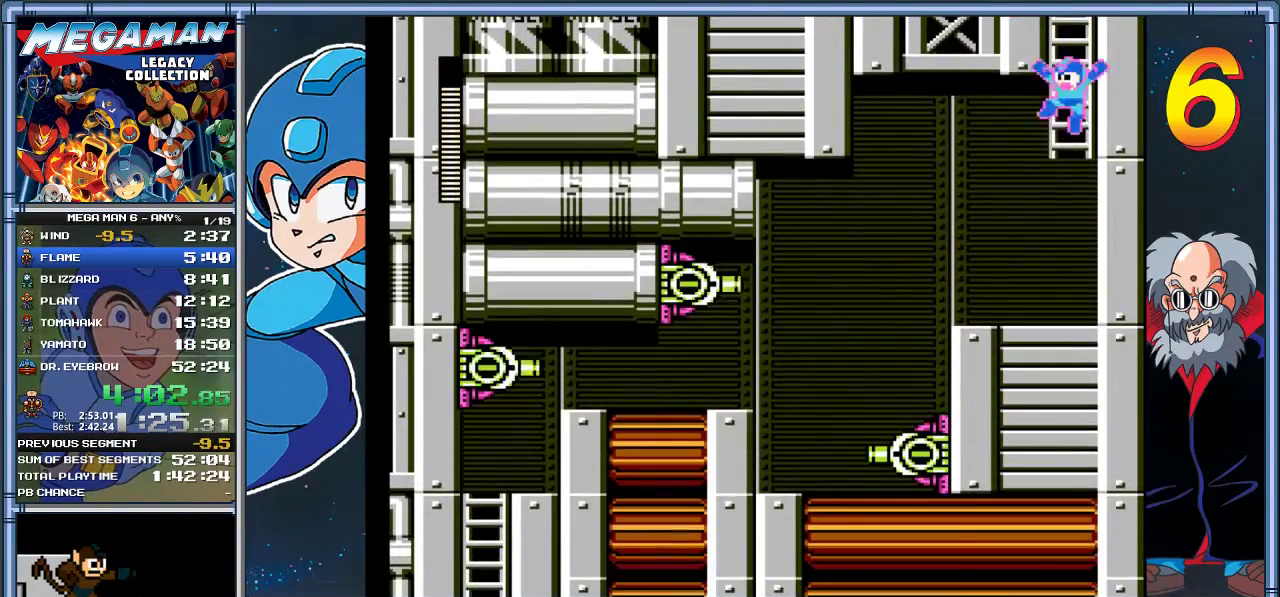
{"buttons": ["A", "X", "DPAD_LEFT"], "left_stick": "left", "events": [[283, "DPAD_DOWN", "down"], [283, "left_stick", "down-left"], [317, "A", "down"], [450, "DPAD_DOWN", "up"], [450, "left_stick", "left"]]}
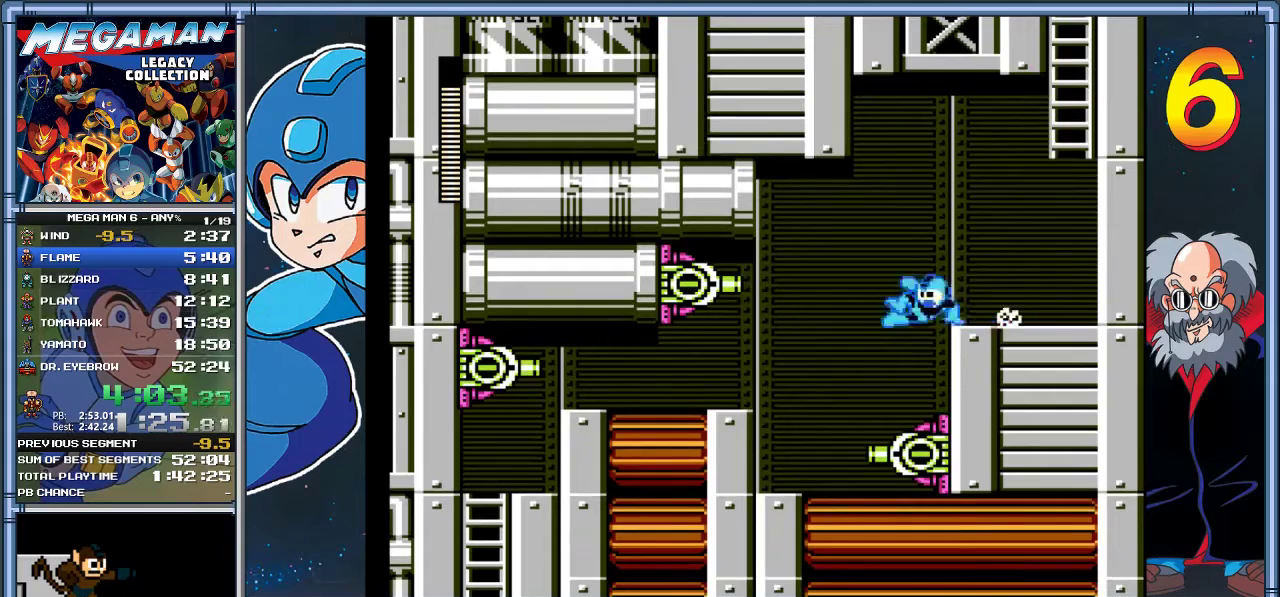
{"buttons": ["A", "X", "DPAD_LEFT"], "left_stick": "left", "events": [[67, "A", "up"], [467, "A", "down"]]}
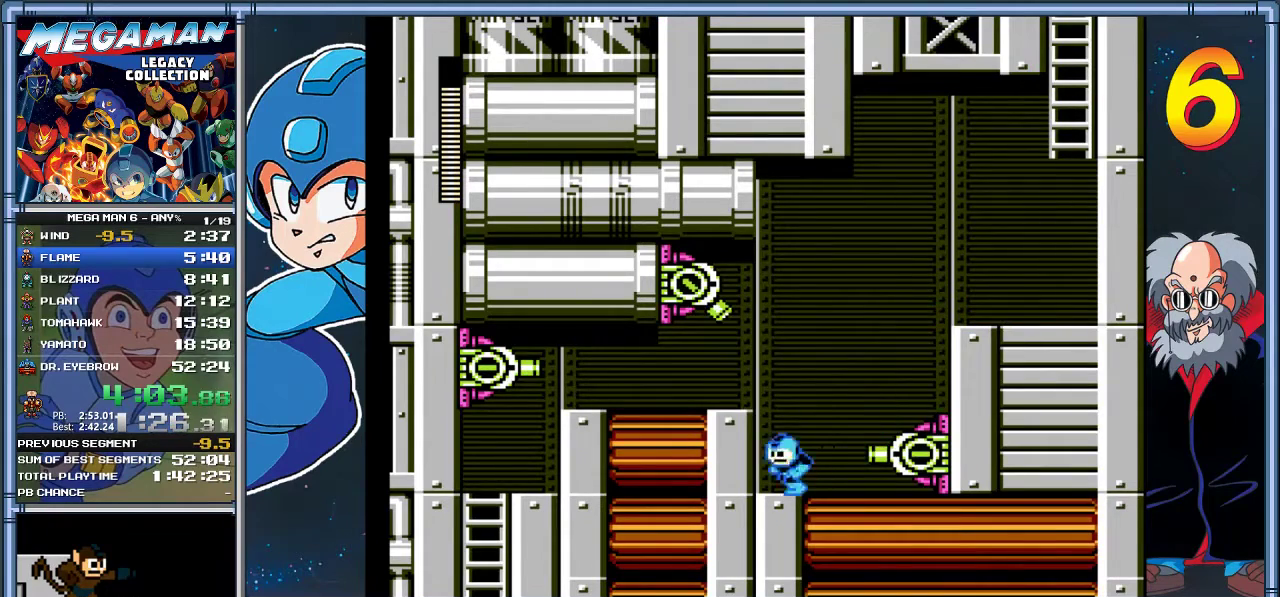
{"buttons": ["X", "DPAD_DOWN", "DPAD_LEFT"], "left_stick": "down-left", "events": [[167, "A", "up"], [167, "X", "up"], [233, "X", "down"], [467, "DPAD_DOWN", "down"], [467, "left_stick", "down-left"]]}
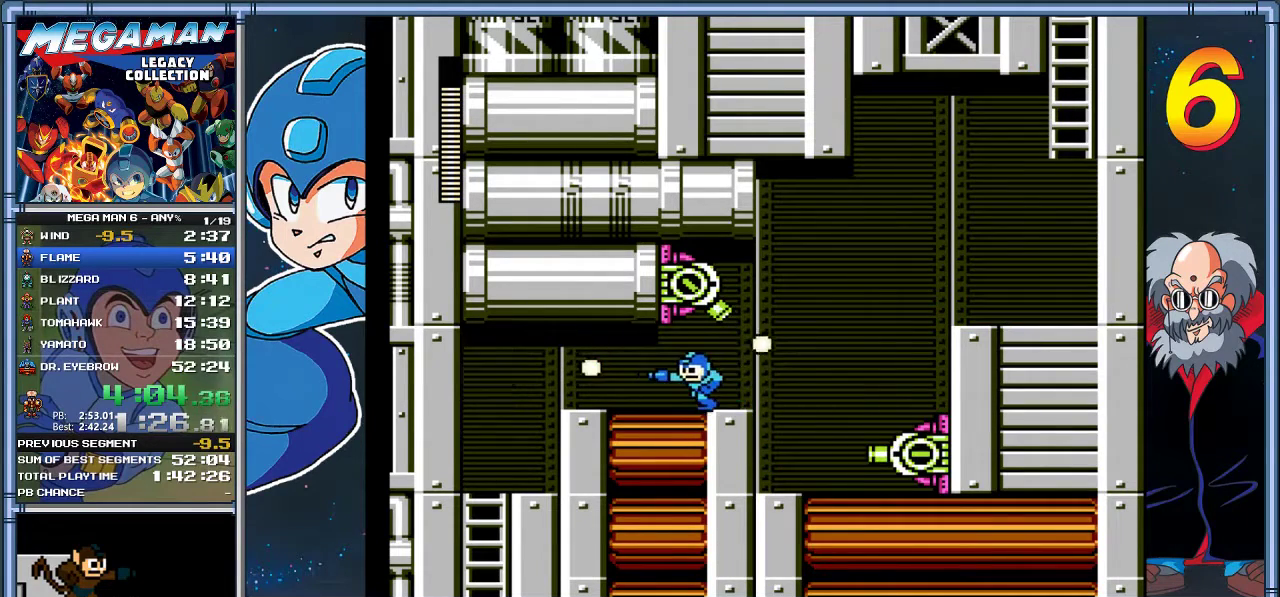
{"buttons": ["X", "DPAD_DOWN", "DPAD_LEFT"], "left_stick": "down-left", "events": [[133, "A", "down"], [167, "DPAD_LEFT", "up"], [167, "left_stick", "down"], [233, "DPAD_LEFT", "down"], [233, "left_stick", "down-left"], [367, "A", "up"]]}
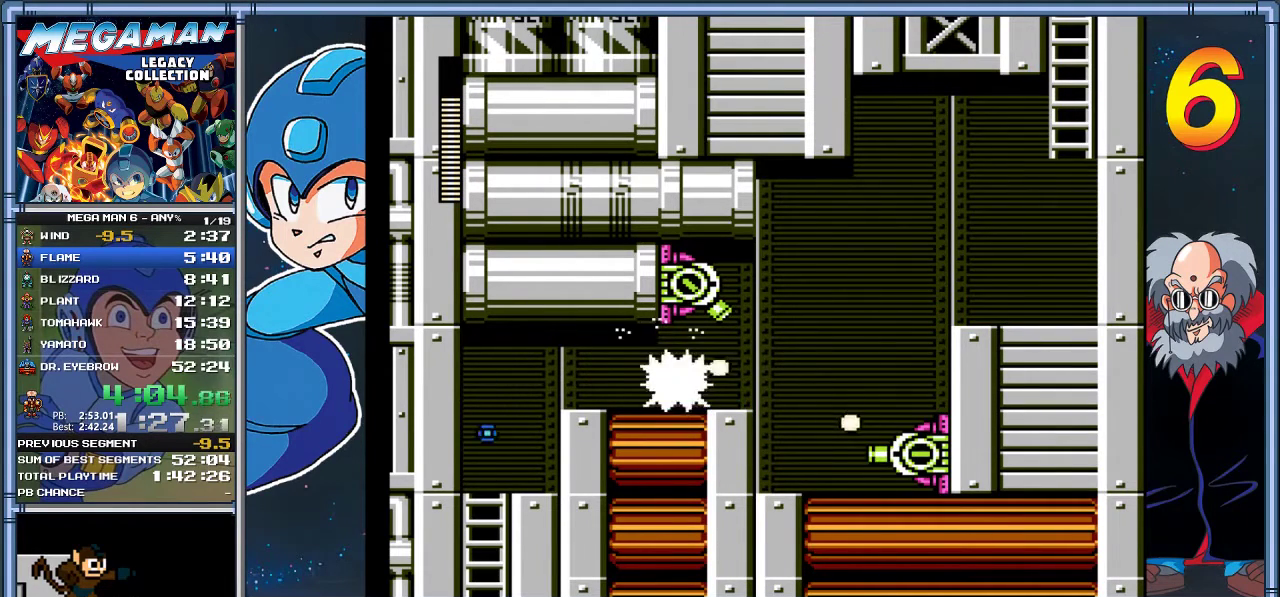
{"buttons": ["X", "DPAD_LEFT"], "left_stick": "left", "events": [[233, "A", "down"], [417, "A", "up"], [483, "DPAD_DOWN", "up"], [483, "left_stick", "left"]]}
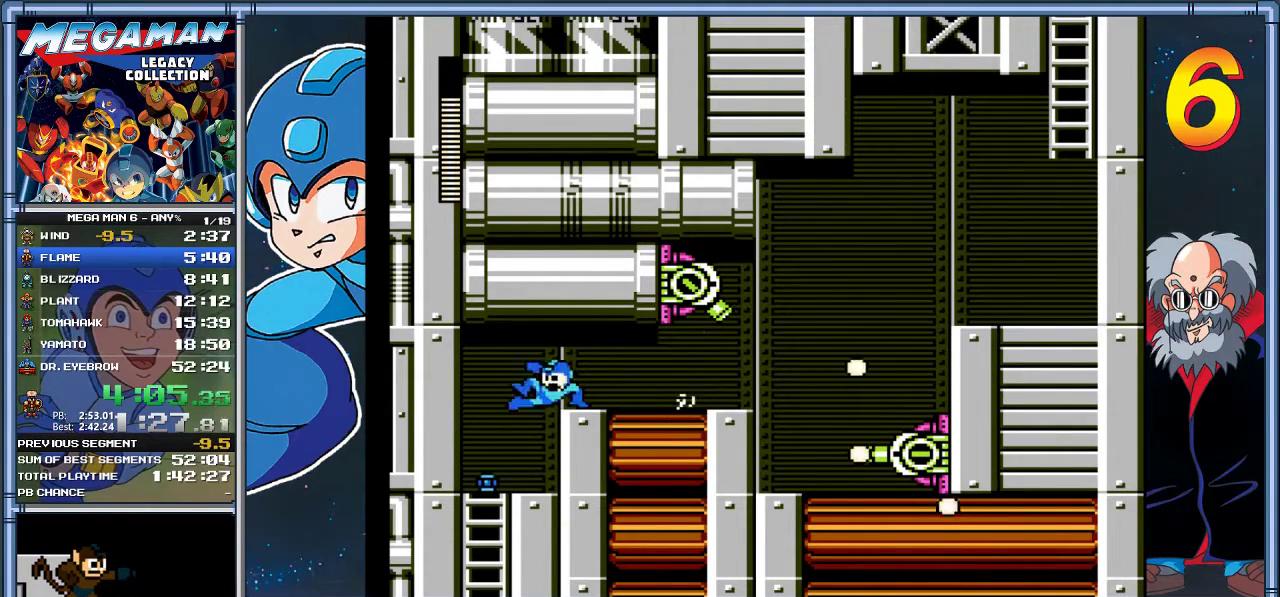
{"buttons": ["X", "DPAD_RIGHT"], "left_stick": "right", "events": [[50, "DPAD_DOWN", "down"], [50, "left_stick", "down-left"], [150, "DPAD_DOWN", "up"], [150, "left_stick", "left"], [250, "DPAD_DOWN", "down"], [250, "left_stick", "down-left"], [317, "DPAD_LEFT", "up"], [317, "left_stick", "down"], [383, "DPAD_DOWN", "up"], [383, "DPAD_RIGHT", "down"], [383, "left_stick", "right"], [417, "A", "down"], [483, "A", "up"]]}
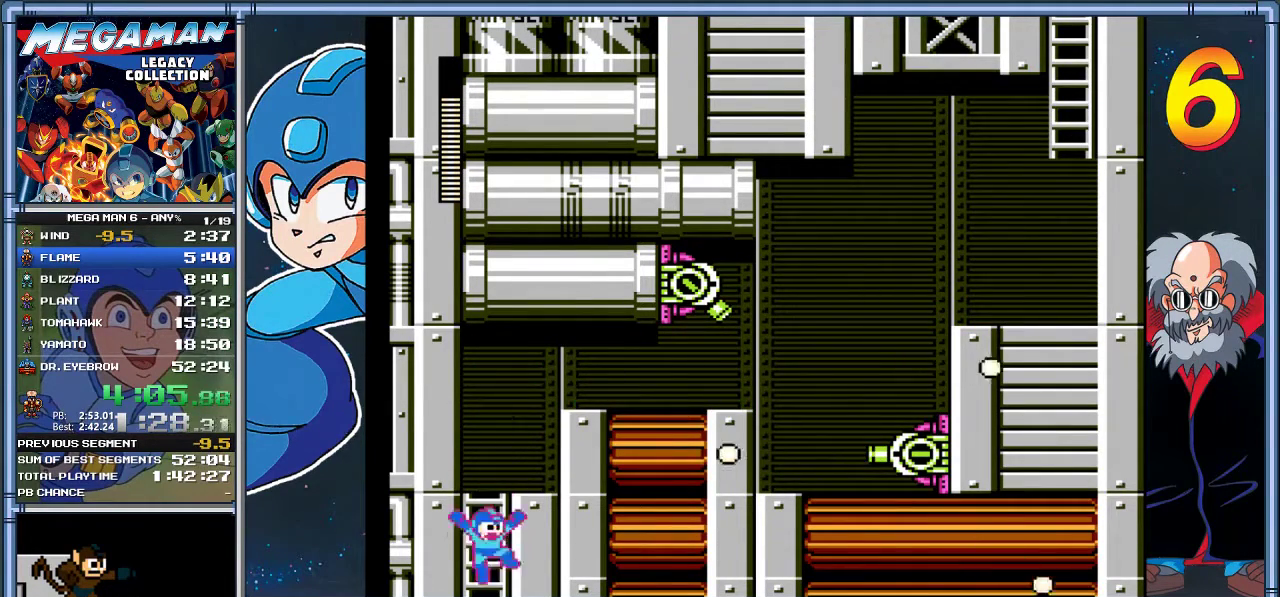
{"buttons": ["X"], "left_stick": "center", "events": [[83, "A", "down"], [83, "DPAD_RIGHT", "up"], [83, "left_stick", "center"], [150, "A", "up"]]}
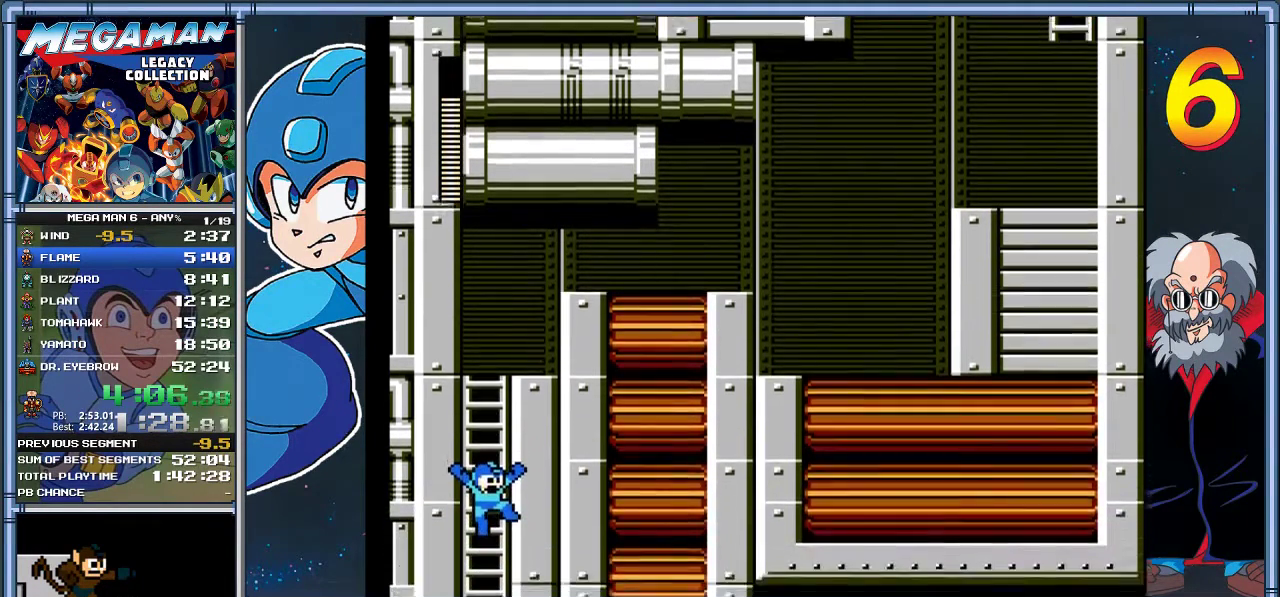
{"buttons": ["X"], "left_stick": "center", "events": []}
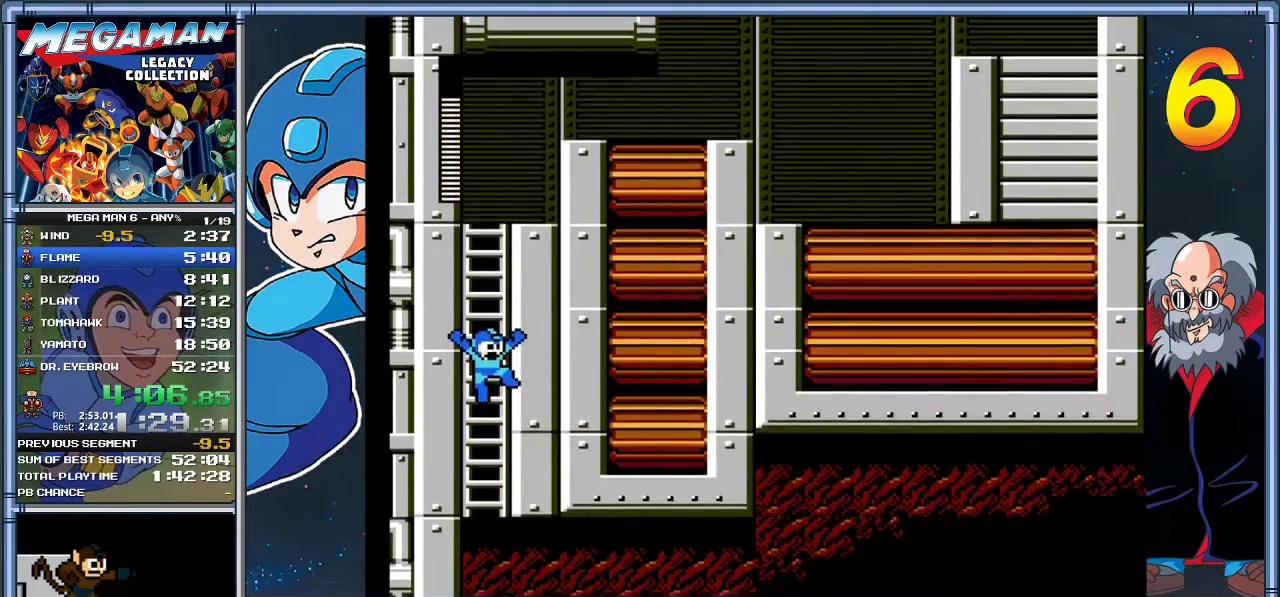
{"buttons": ["X"], "left_stick": "center", "events": []}
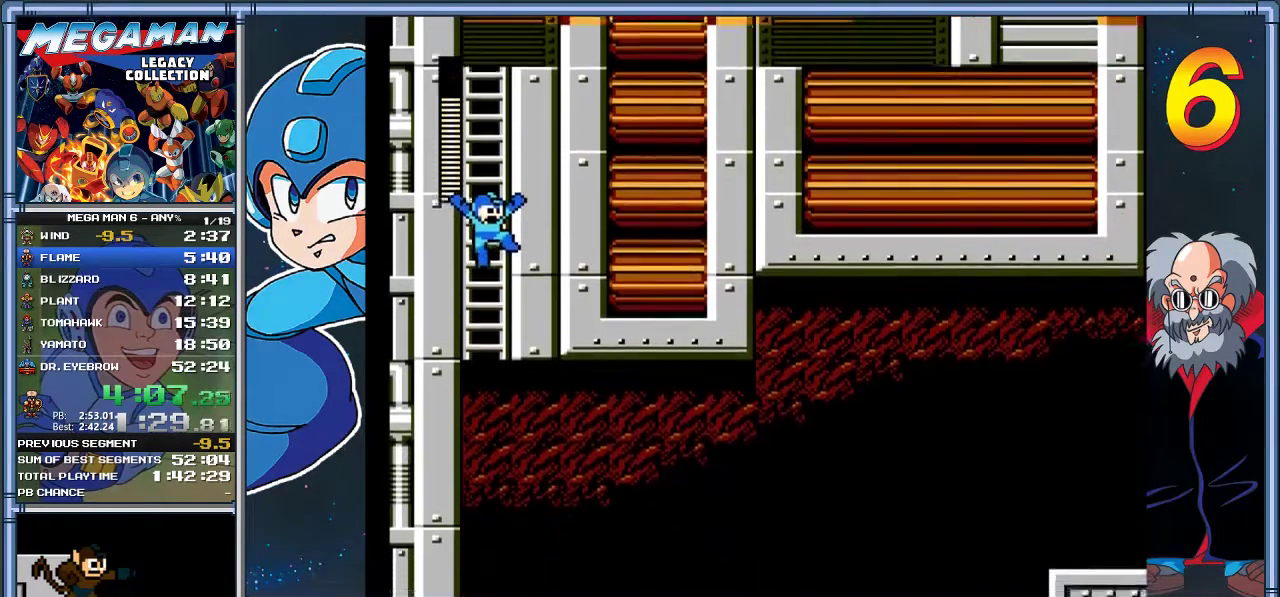
{"buttons": ["X", "DPAD_RIGHT"], "left_stick": "right", "events": [[67, "DPAD_RIGHT", "down"], [67, "left_stick", "right"]]}
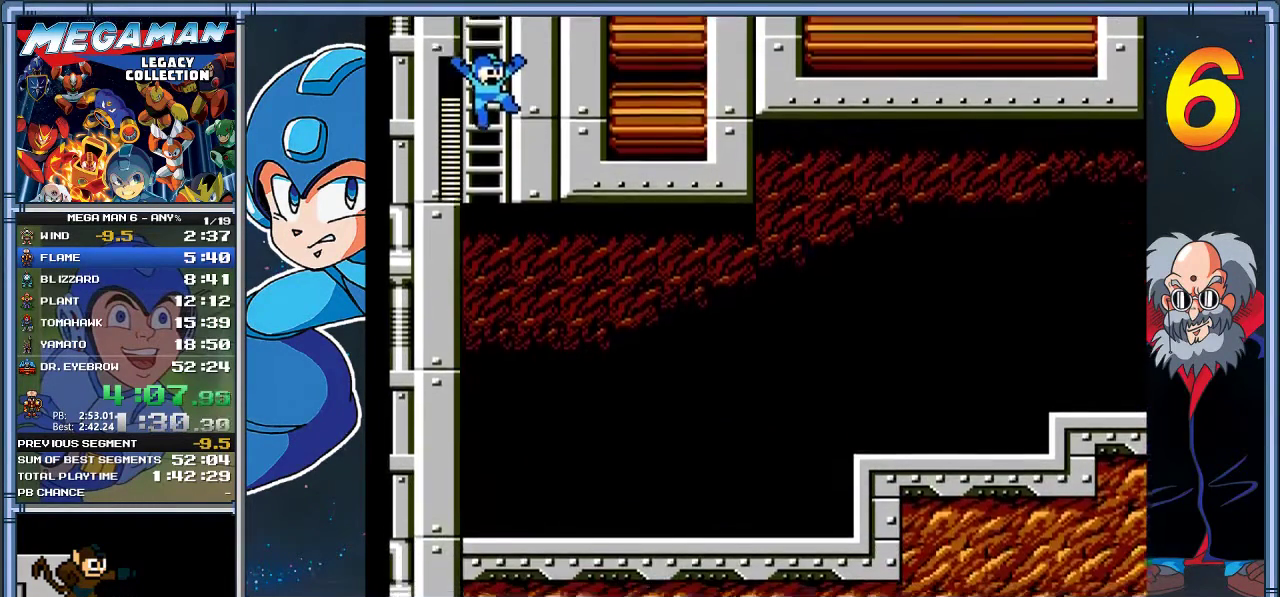
{"buttons": ["X", "DPAD_RIGHT"], "left_stick": "right", "events": []}
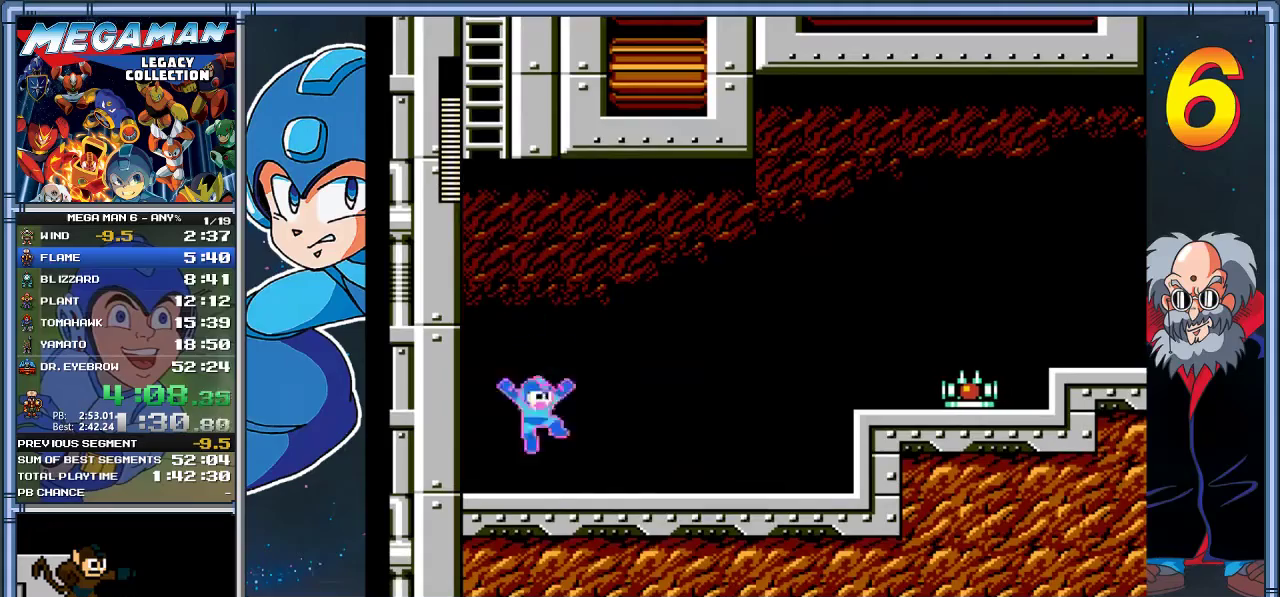
{"buttons": ["X", "DPAD_LEFT"], "left_stick": "left", "events": [[50, "DPAD_DOWN", "down"], [50, "left_stick", "down-right"], [117, "A", "down"], [250, "A", "up"], [317, "DPAD_DOWN", "up"], [317, "left_stick", "right"], [417, "DPAD_DOWN", "down"], [417, "left_stick", "down-right"], [483, "DPAD_DOWN", "up"], [483, "DPAD_LEFT", "down"], [483, "DPAD_RIGHT", "up"], [483, "left_stick", "left"]]}